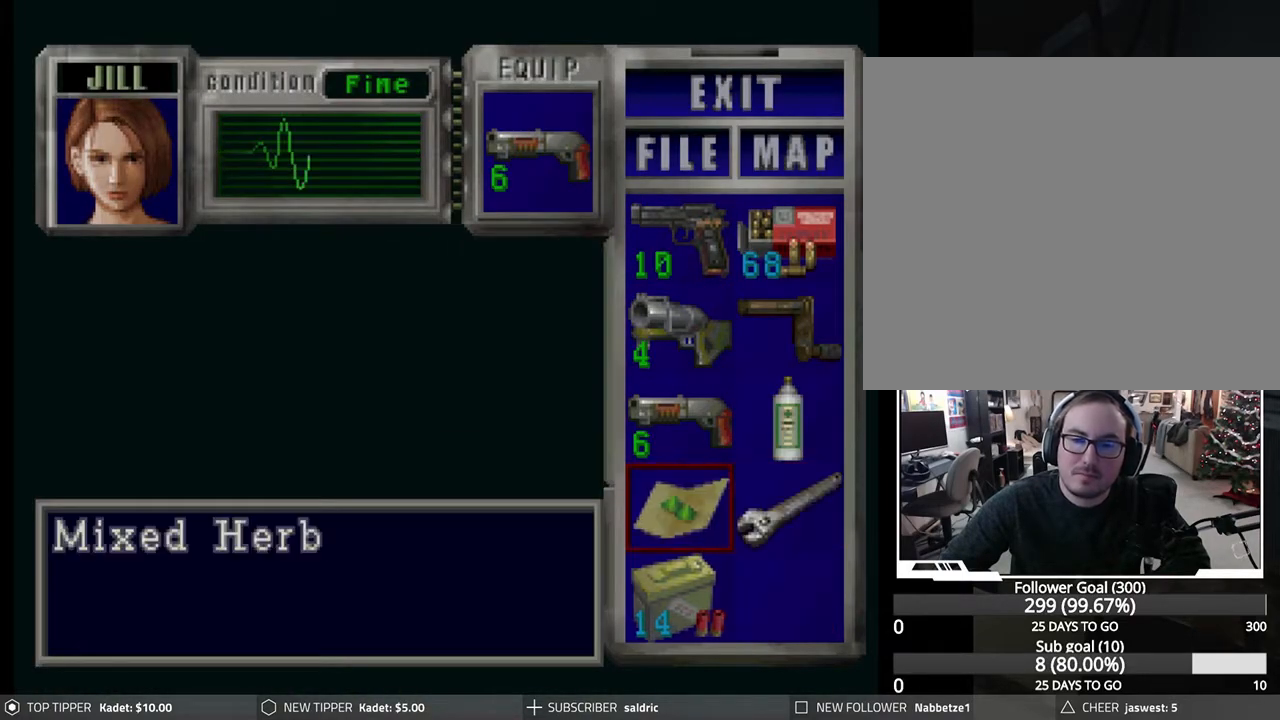
Gameplay with a controller (PlayStation layout); each line is a JSON object with the inputs held at the frame after it. "events" lists button and stick changes between this image and that frame as [ms after this image, input, new state], when the widget could be followed in between. Not read: right_stick.
{"buttons": [], "left_stick": "center", "events": [[133, "TRIANGLE", "down"], [250, "TRIANGLE", "up"], [300, "TRIANGLE", "down"], [400, "TRIANGLE", "up"]]}
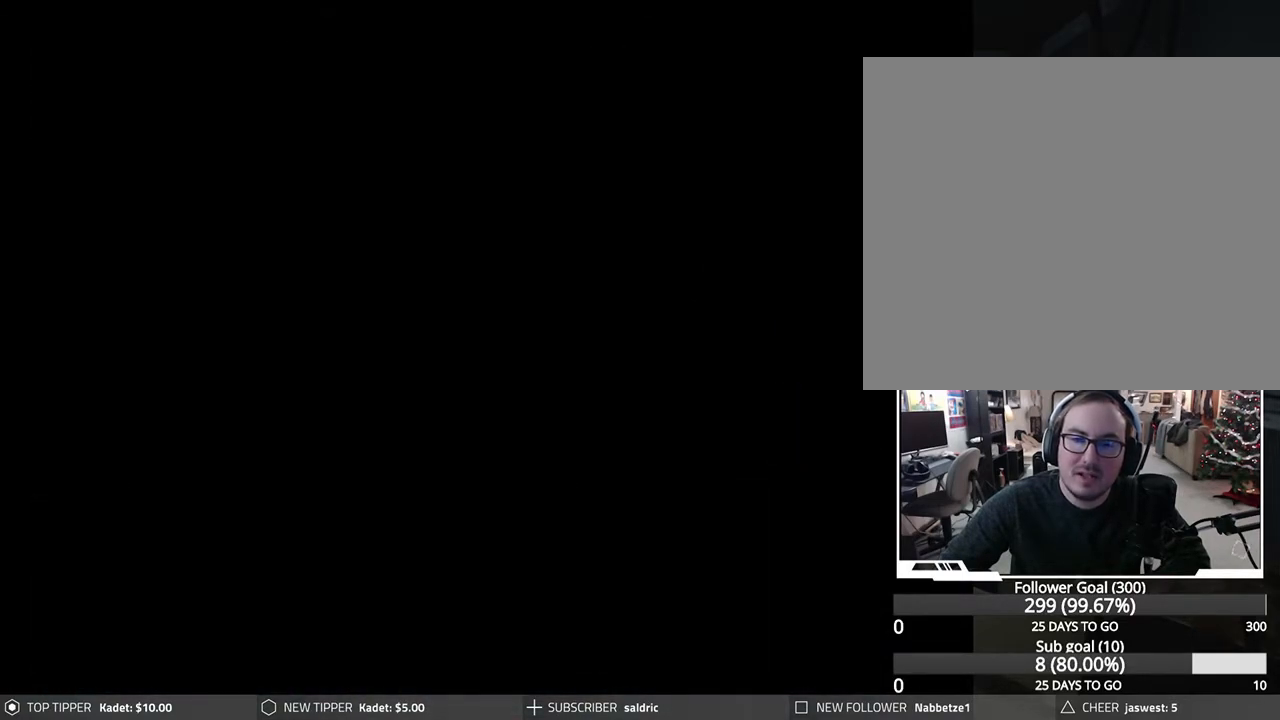
{"buttons": ["CROSS"], "left_stick": "center", "events": [[33, "CROSS", "down"], [133, "CROSS", "up"], [200, "CROSS", "down"], [333, "CROSS", "up"], [400, "CROSS", "down"]]}
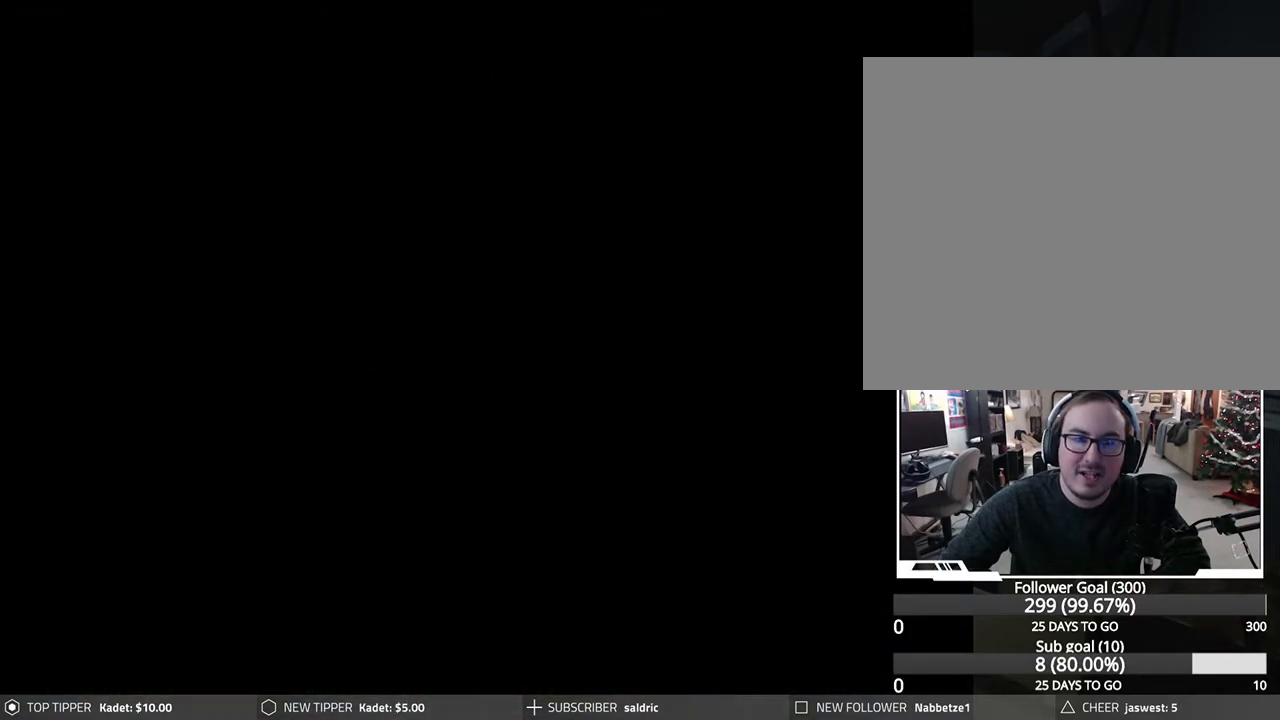
{"buttons": ["CROSS"], "left_stick": "center", "events": [[33, "CROSS", "up"], [100, "CROSS", "down"]]}
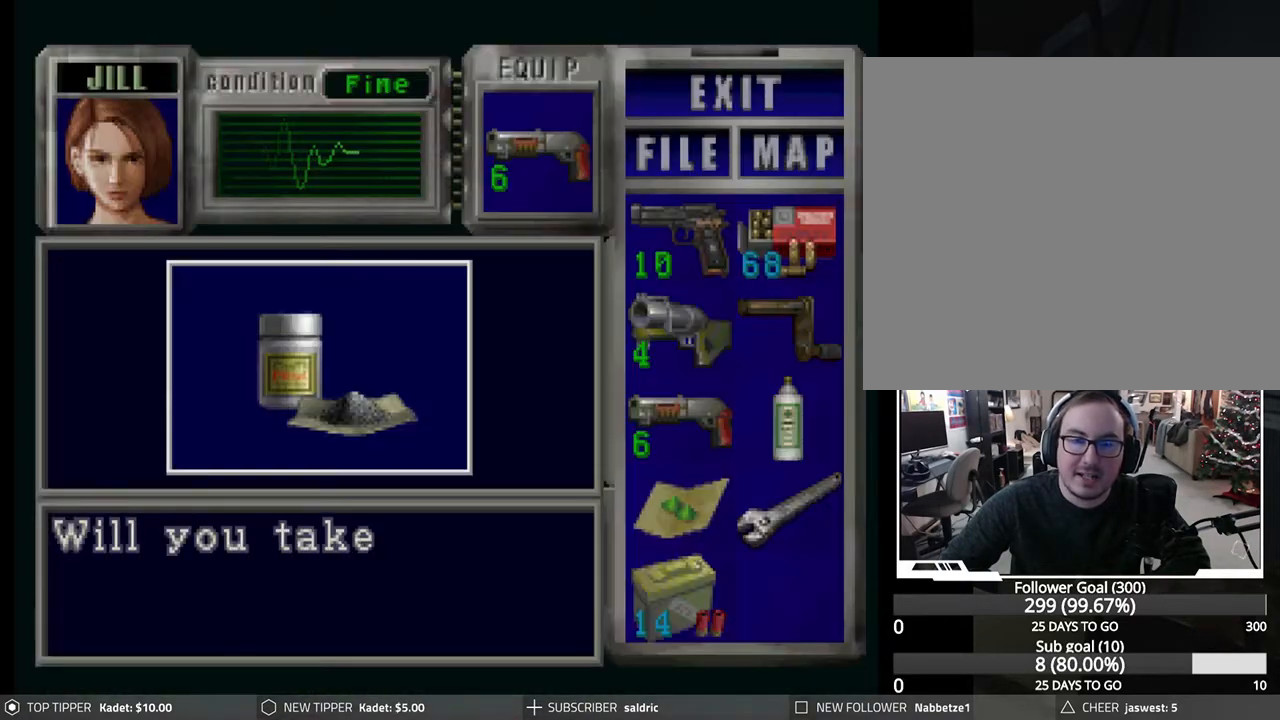
{"buttons": ["CROSS"], "left_stick": "center", "events": []}
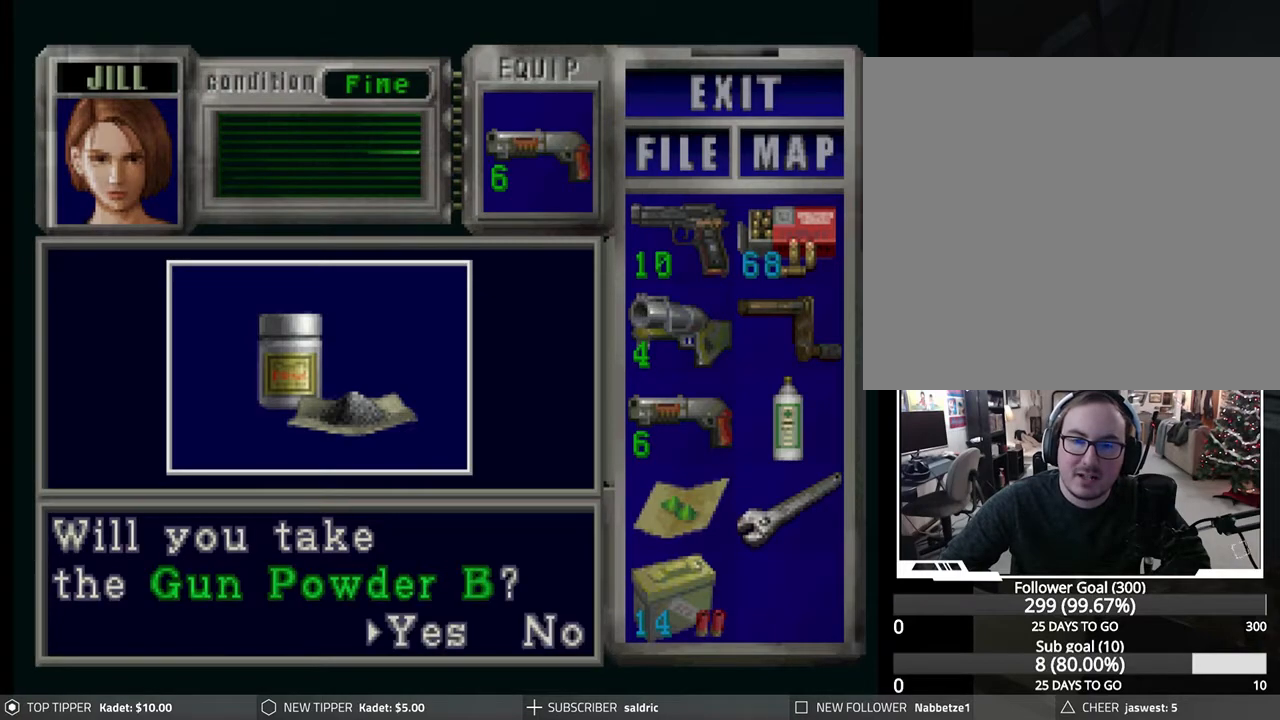
{"buttons": ["CROSS"], "left_stick": "center", "events": [[50, "CROSS", "up"], [150, "CROSS", "down"]]}
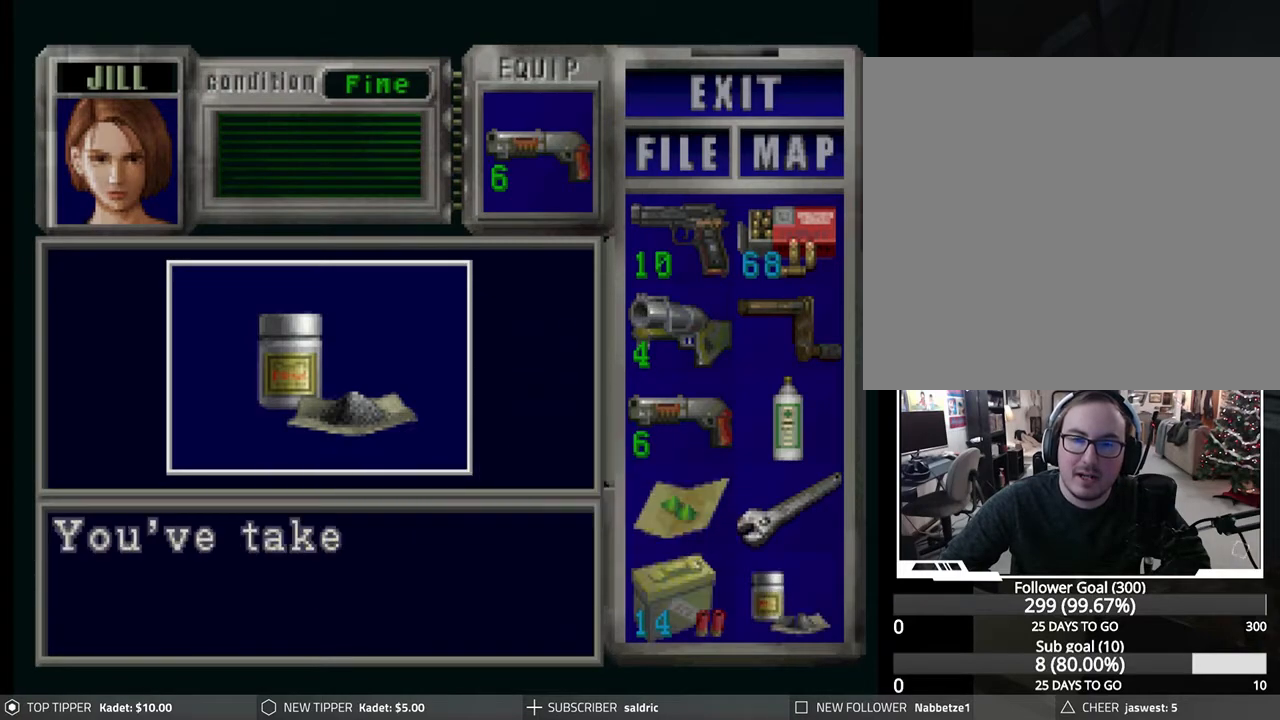
{"buttons": ["CROSS"], "left_stick": "center", "events": [[183, "CROSS", "up"], [283, "CROSS", "down"], [417, "CROSS", "up"], [467, "CROSS", "down"]]}
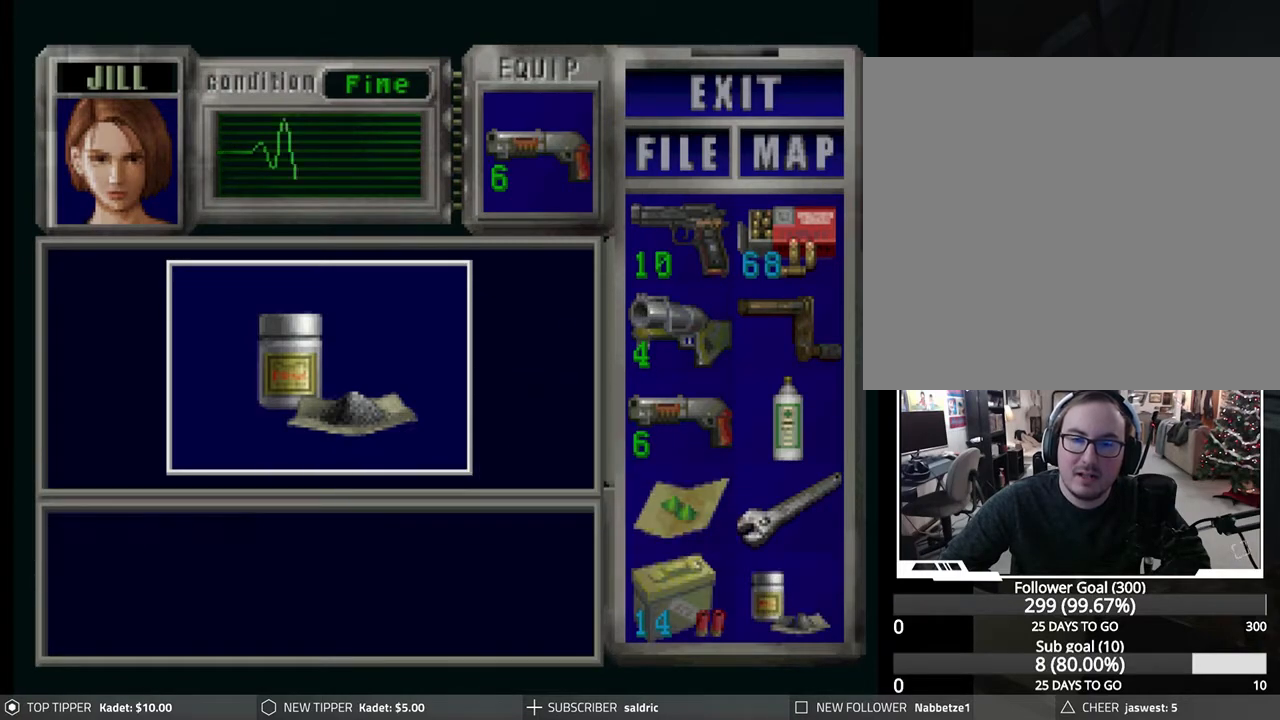
{"buttons": [], "left_stick": "center", "events": [[50, "CROSS", "up"], [117, "CROSS", "down"], [233, "CROSS", "up"], [333, "TRIANGLE", "down"], [450, "TRIANGLE", "up"]]}
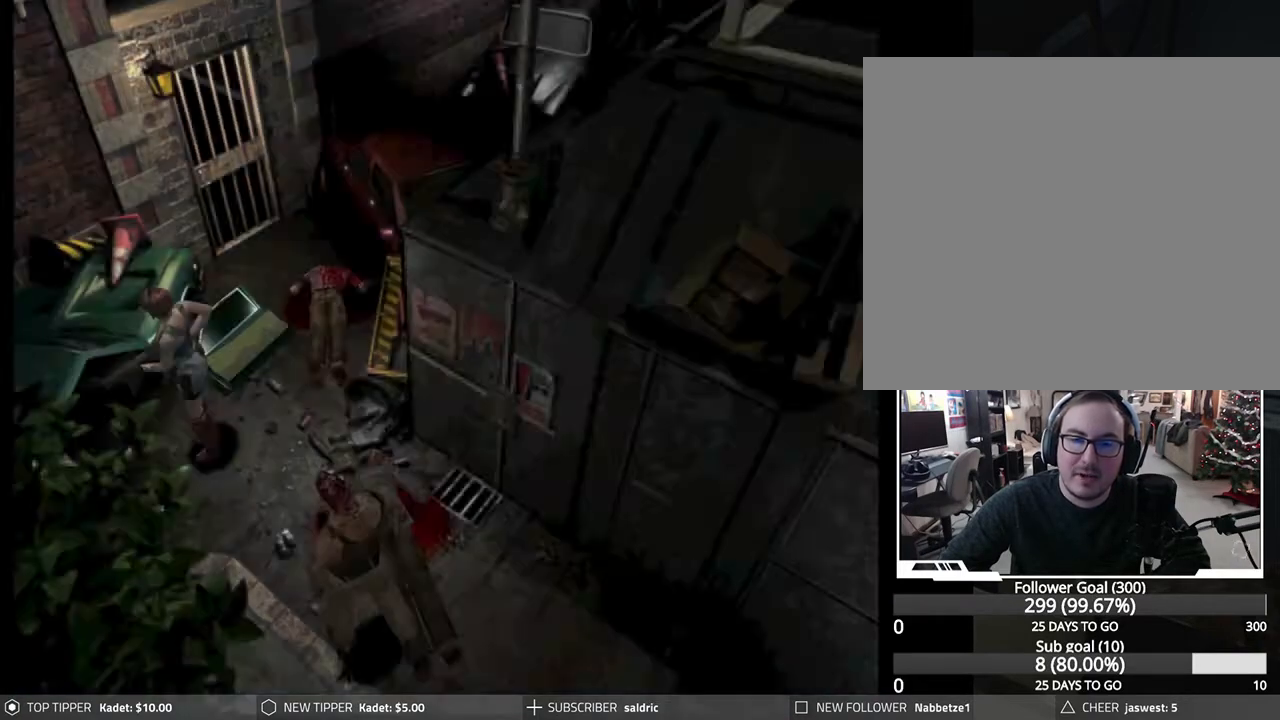
{"buttons": [], "left_stick": "center", "events": [[17, "TRIANGLE", "down"], [117, "TRIANGLE", "up"], [167, "TRIANGLE", "down"], [267, "TRIANGLE", "up"]]}
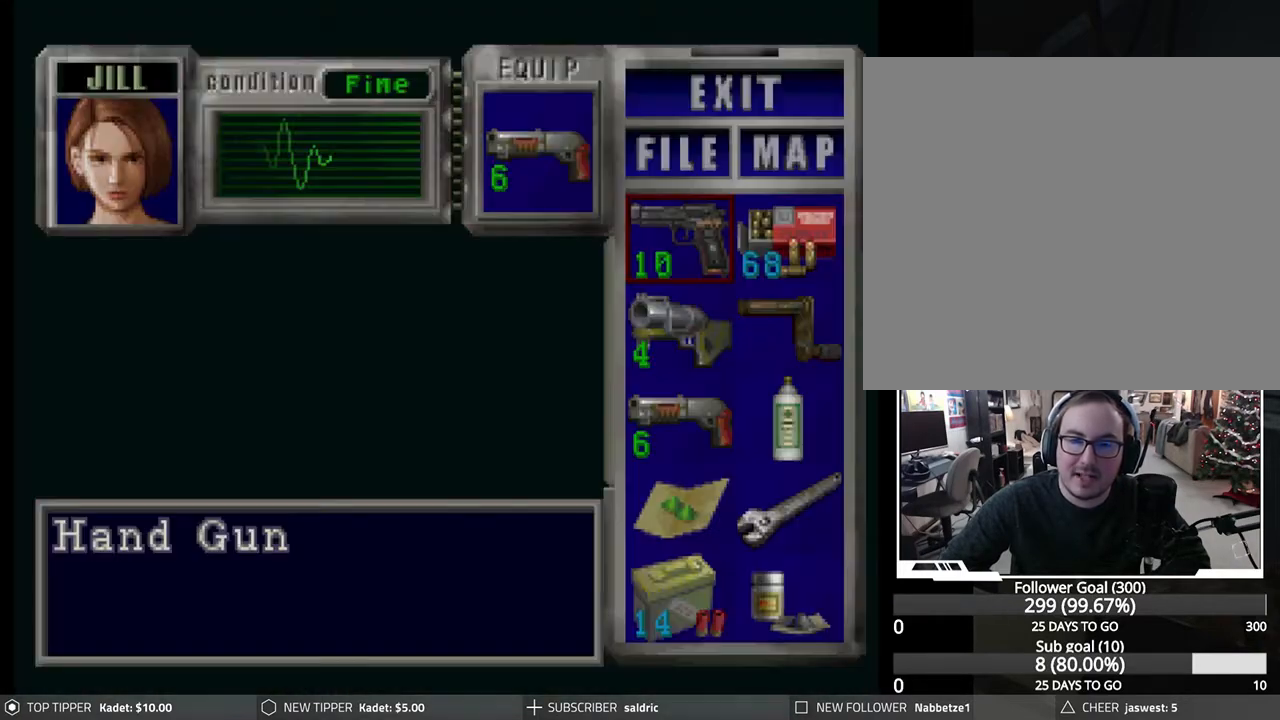
{"buttons": [], "left_stick": "center", "events": [[267, "DPAD_DOWN", "down"], [350, "DPAD_DOWN", "up"]]}
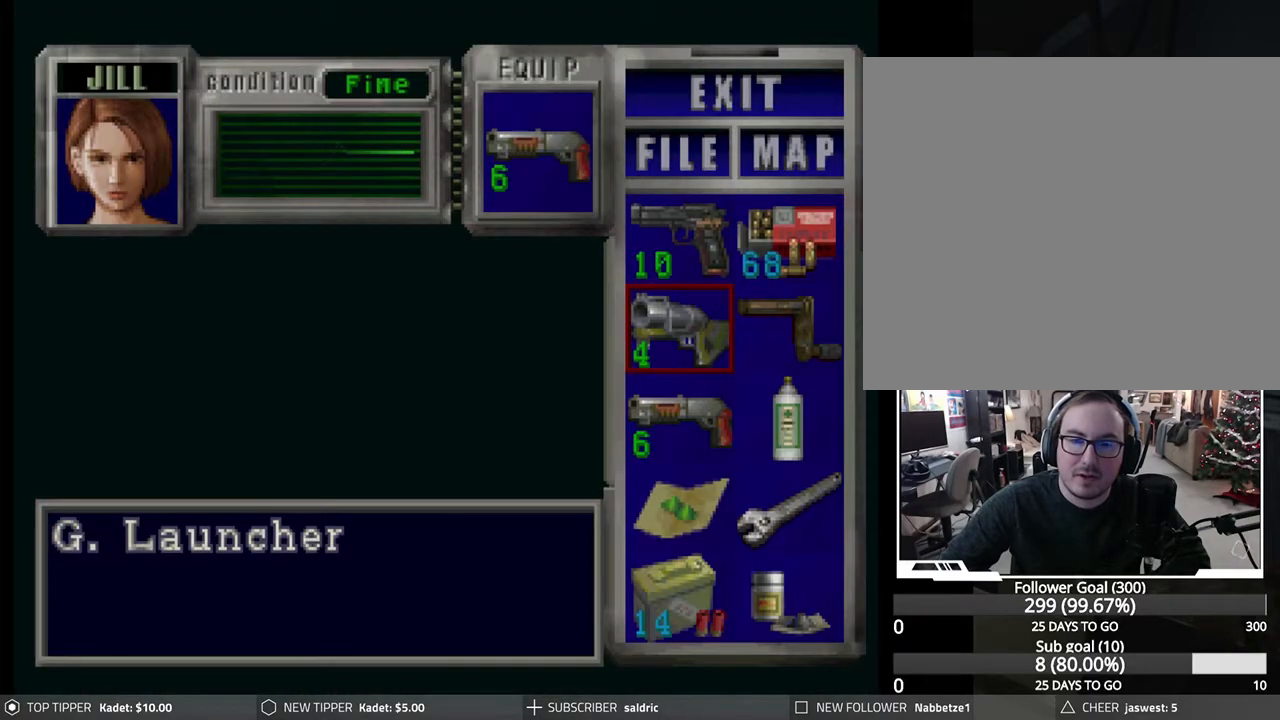
{"buttons": [], "left_stick": "center", "events": [[50, "DPAD_DOWN", "down"], [150, "DPAD_DOWN", "up"], [433, "DPAD_UP", "down"], [483, "DPAD_UP", "up"]]}
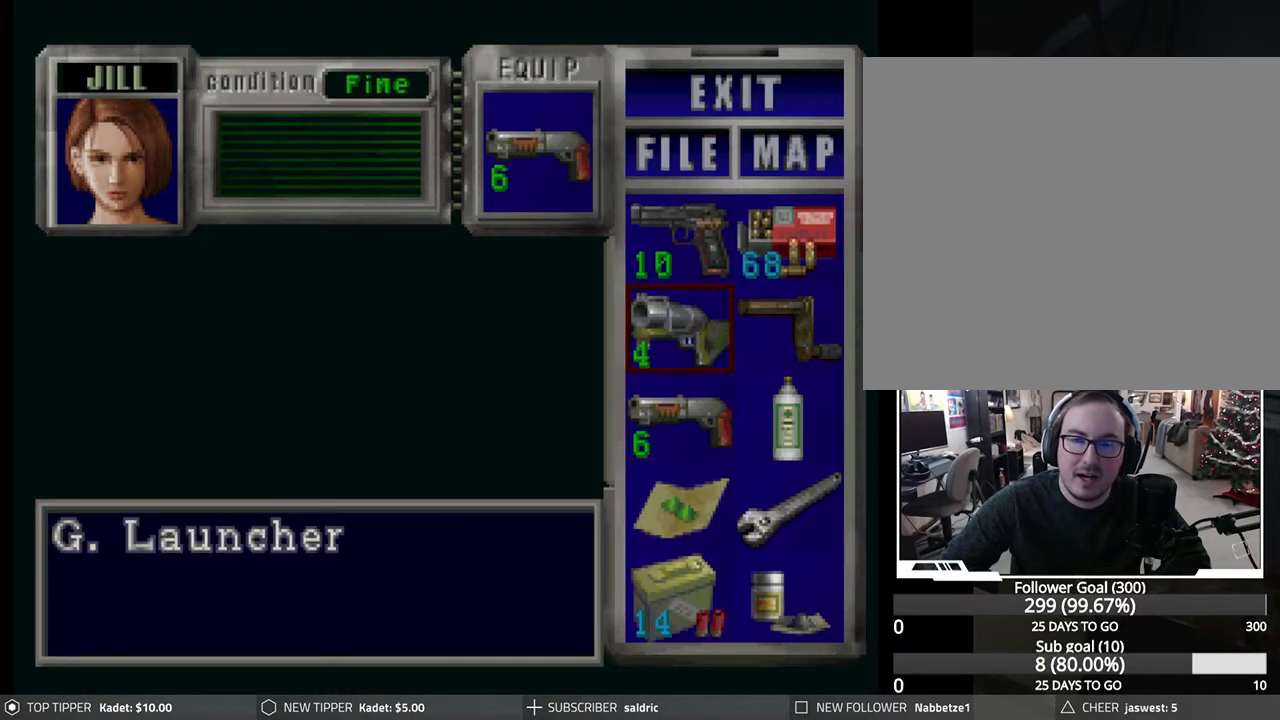
{"buttons": [], "left_stick": "center", "events": []}
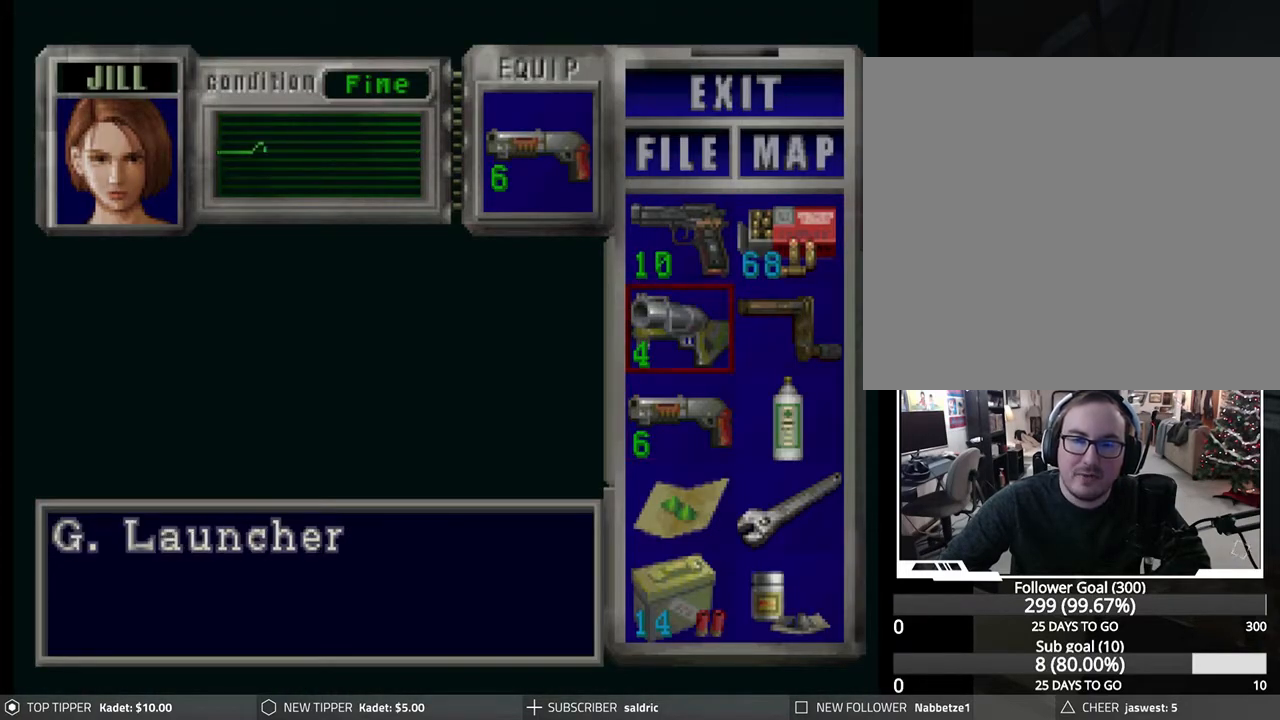
{"buttons": [], "left_stick": "center", "events": []}
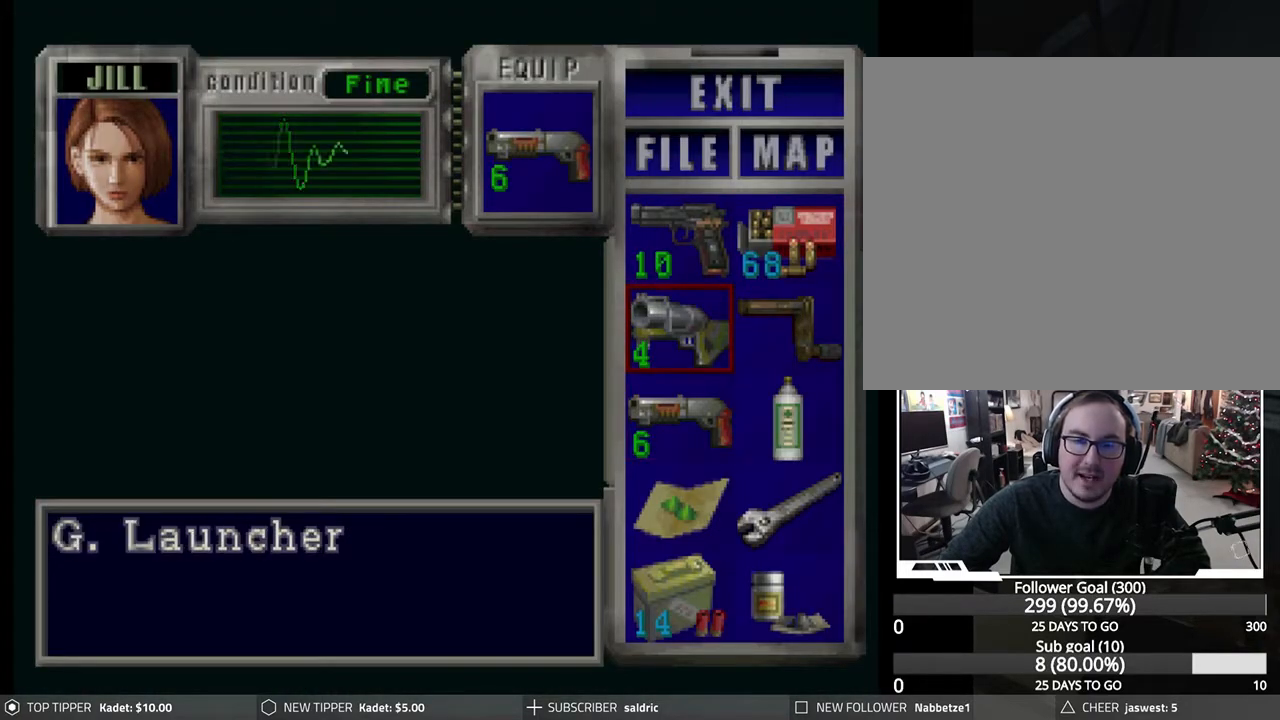
{"buttons": ["CROSS"], "left_stick": "center", "events": [[233, "DPAD_UP", "down"], [317, "DPAD_UP", "up"], [417, "CROSS", "down"]]}
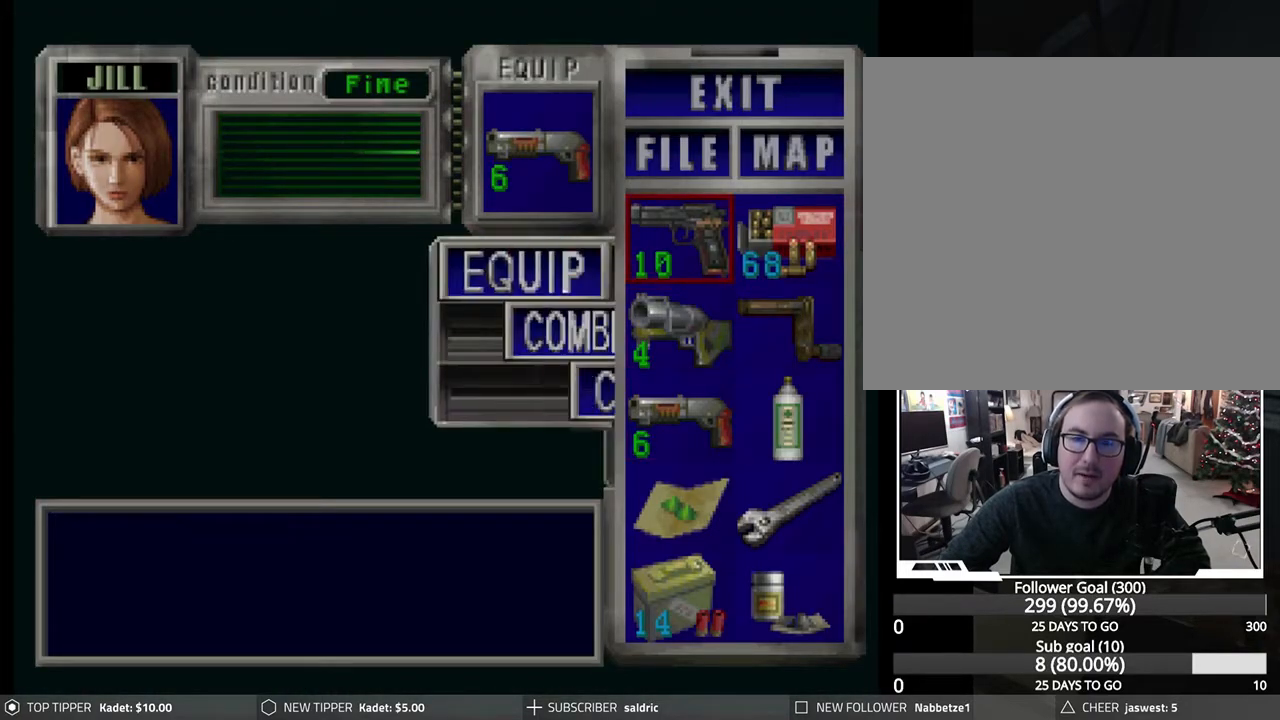
{"buttons": ["TRIANGLE"], "left_stick": "center", "events": [[83, "CROSS", "up"], [200, "CROSS", "down"], [350, "CROSS", "up"], [467, "TRIANGLE", "down"]]}
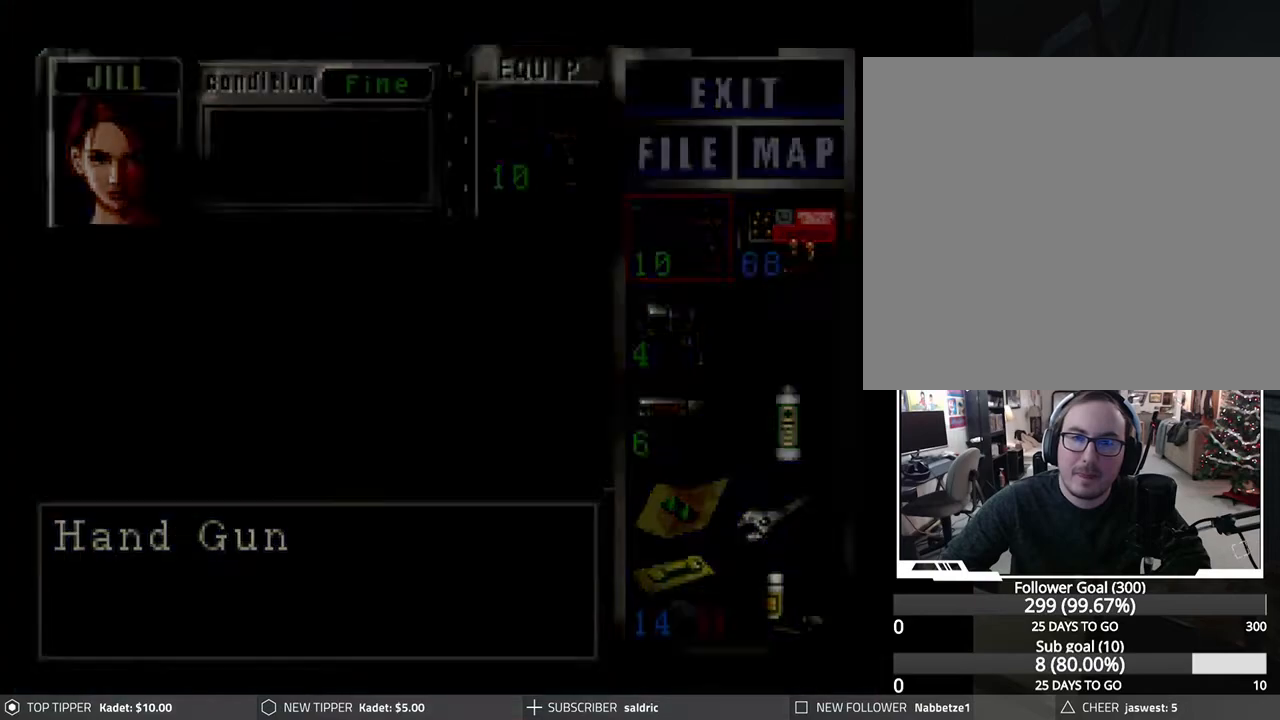
{"buttons": ["CROSS", "R1"], "left_stick": "center", "events": [[50, "TRIANGLE", "up"], [100, "TRIANGLE", "down"], [183, "TRIANGLE", "up"], [267, "R1", "down"], [433, "CROSS", "down"]]}
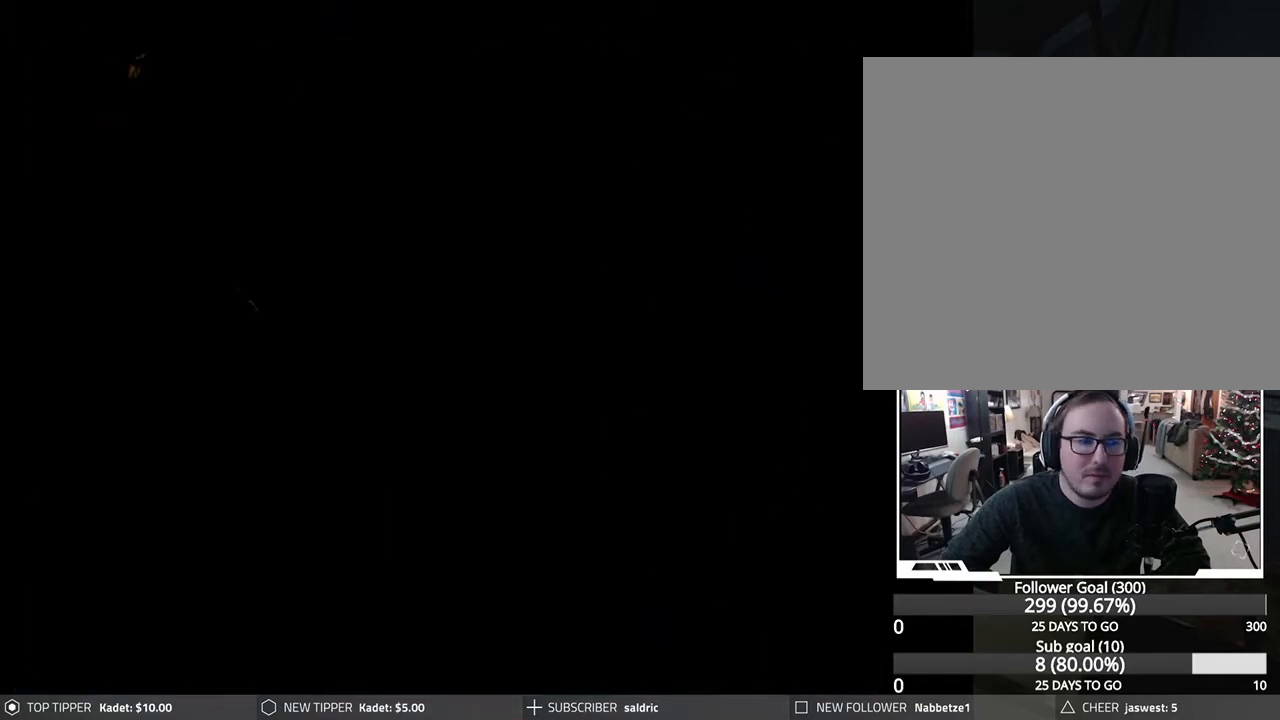
{"buttons": ["CROSS", "R1"], "left_stick": "center", "events": [[33, "CROSS", "up"], [100, "CROSS", "down"], [200, "CROSS", "up"], [267, "CROSS", "down"], [383, "CROSS", "up"], [433, "CROSS", "down"]]}
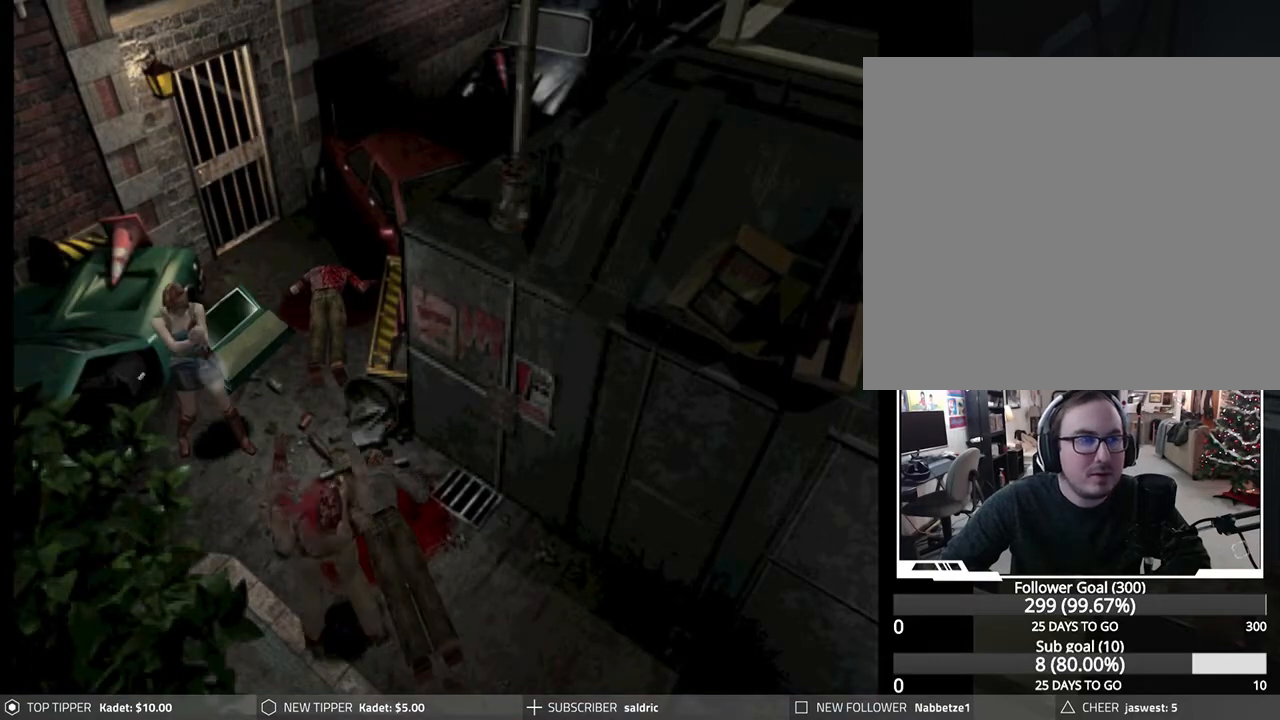
{"buttons": ["CROSS", "R1"], "left_stick": "center", "events": [[33, "CROSS", "up"], [100, "CROSS", "down"], [200, "CROSS", "up"], [267, "CROSS", "down"], [367, "CROSS", "up"], [433, "CROSS", "down"]]}
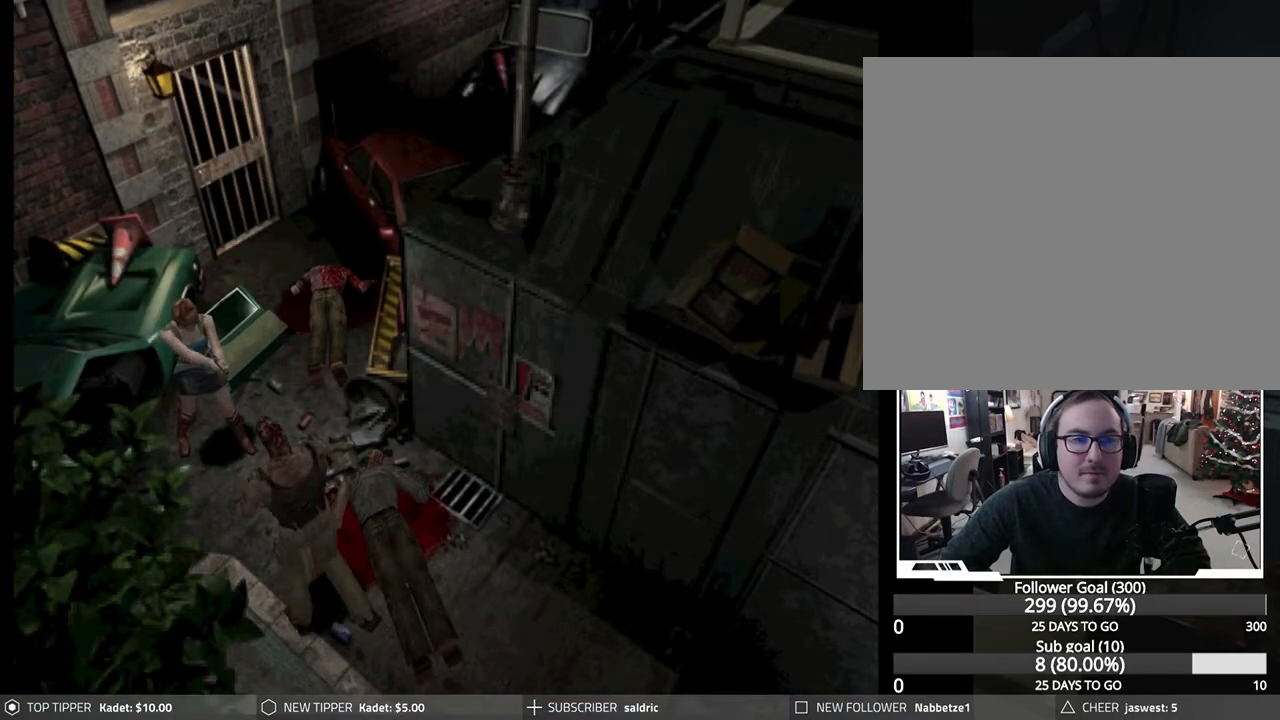
{"buttons": ["R1"], "left_stick": "center", "events": [[33, "CROSS", "up"], [83, "CROSS", "down"], [183, "CROSS", "up"], [250, "CROSS", "down"], [350, "CROSS", "up"], [400, "CROSS", "down"], [500, "CROSS", "up"]]}
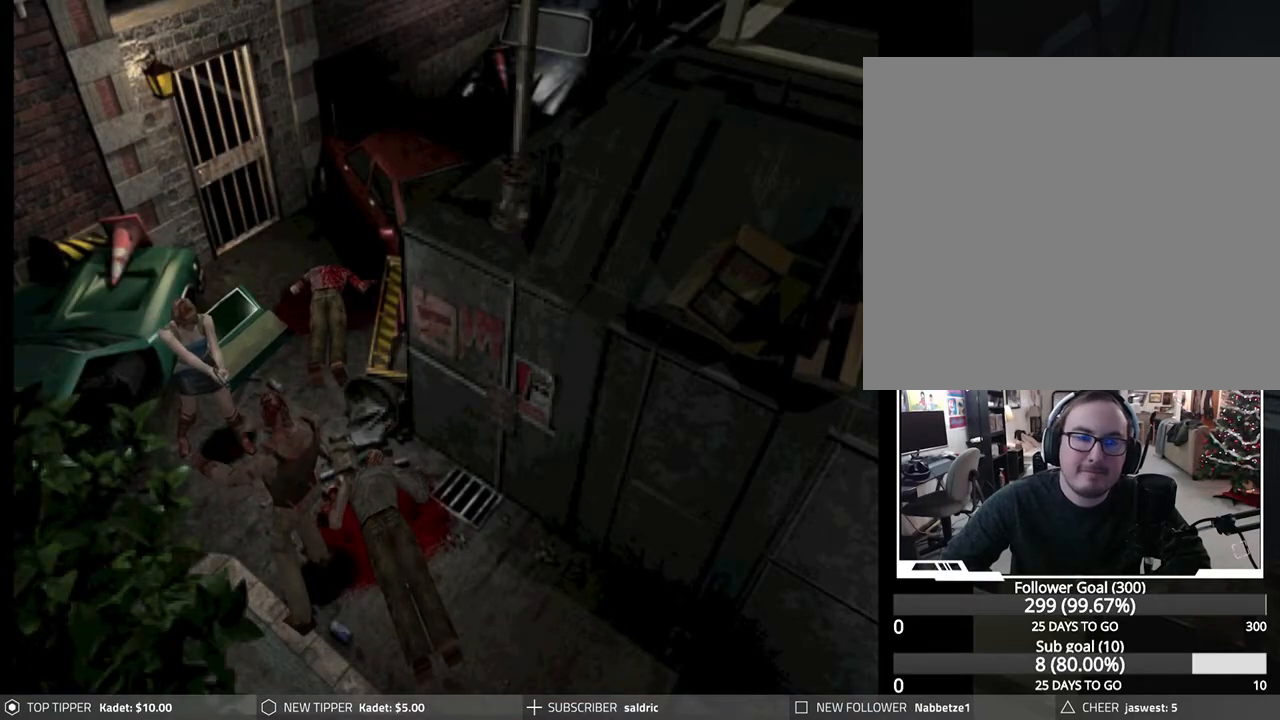
{"buttons": ["CROSS", "R1"], "left_stick": "center", "events": [[67, "CROSS", "down"], [183, "CROSS", "up"], [233, "CROSS", "down"], [350, "CROSS", "up"], [400, "CROSS", "down"]]}
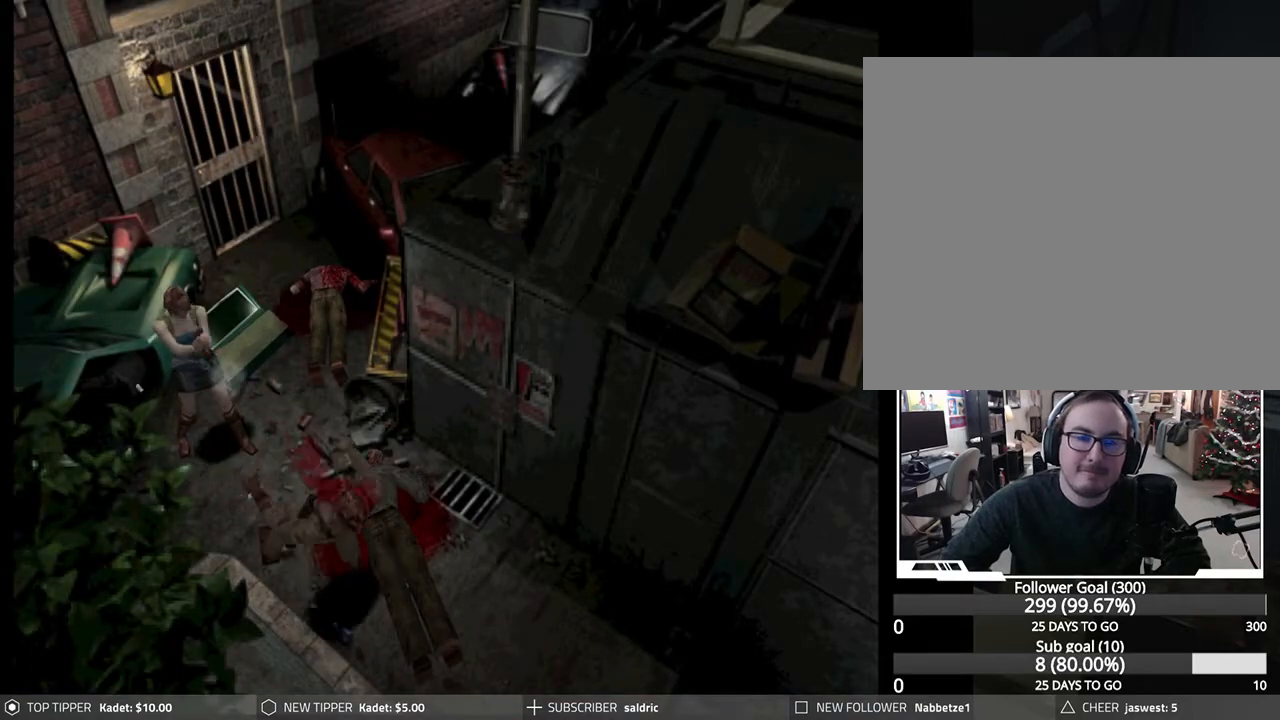
{"buttons": ["CROSS", "R1"], "left_stick": "center", "events": [[17, "CROSS", "up"], [67, "CROSS", "down"], [200, "CROSS", "up"], [250, "CROSS", "down"], [367, "CROSS", "up"], [433, "CROSS", "down"]]}
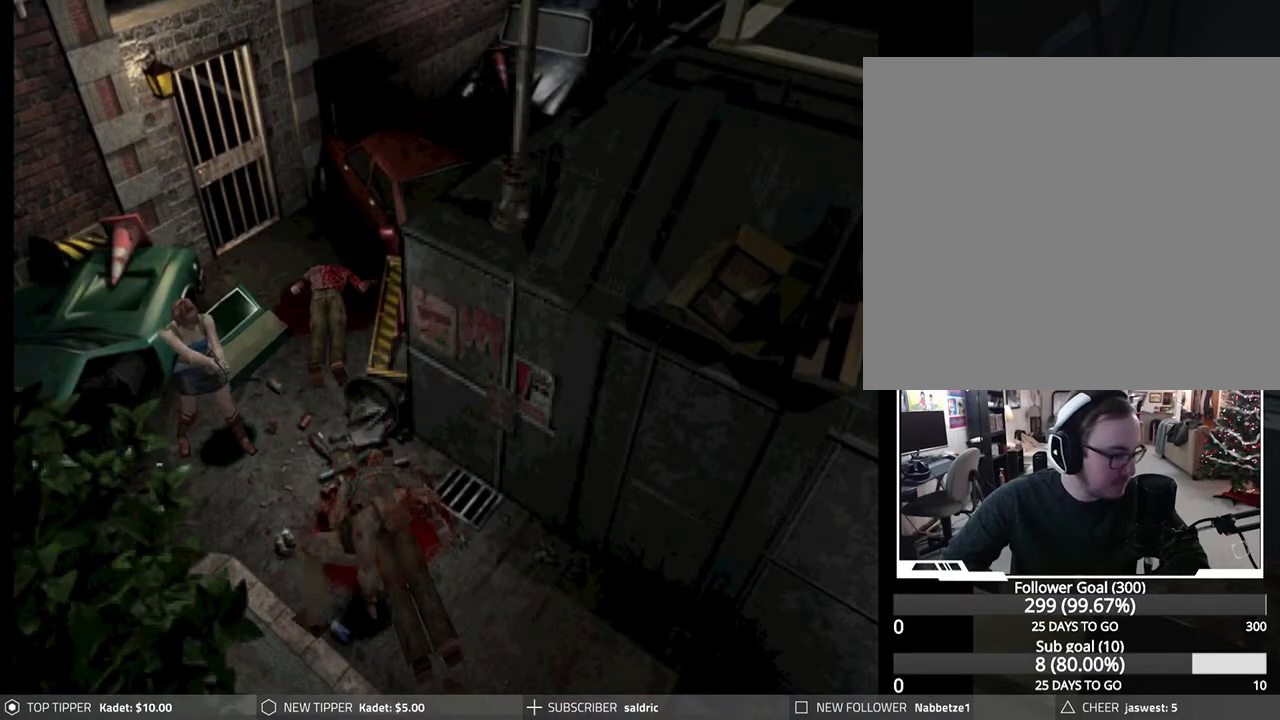
{"buttons": ["CROSS", "R1"], "left_stick": "center", "events": [[50, "CROSS", "up"], [100, "CROSS", "down"], [233, "CROSS", "up"], [267, "CROSS", "down"], [383, "CROSS", "up"], [450, "CROSS", "down"]]}
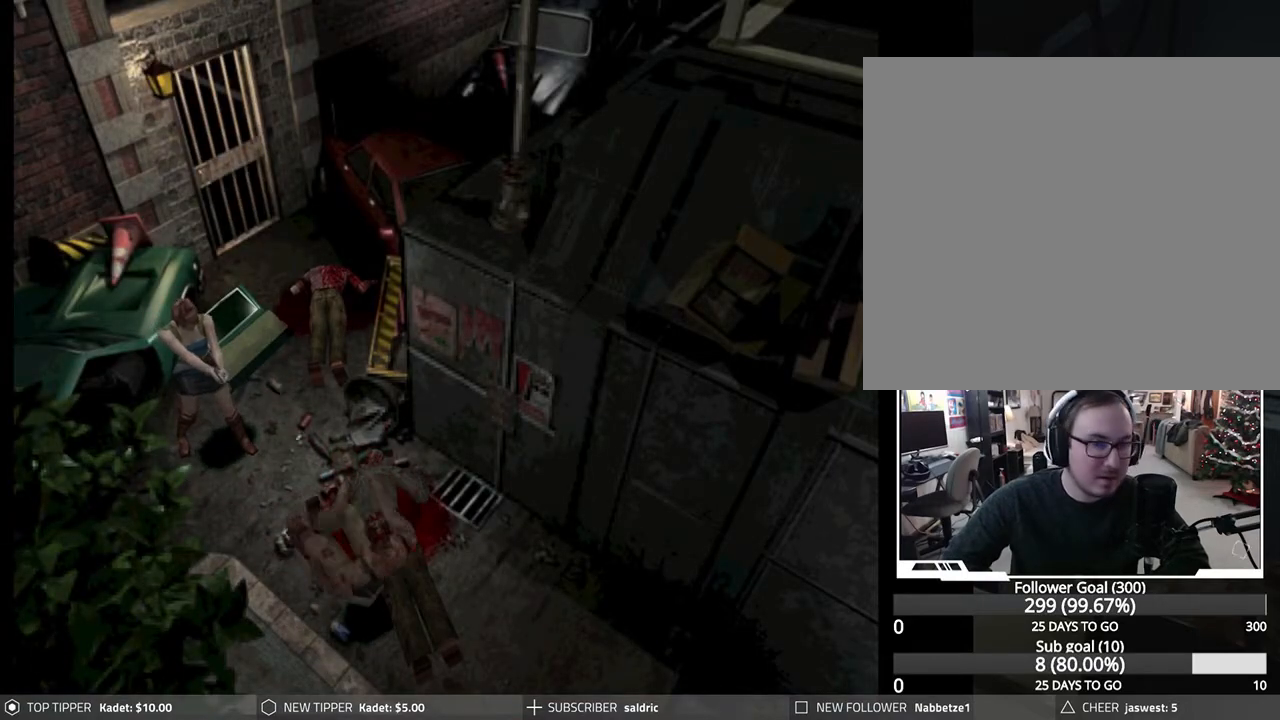
{"buttons": [], "left_stick": "center", "events": [[67, "CROSS", "up"], [233, "R1", "up"]]}
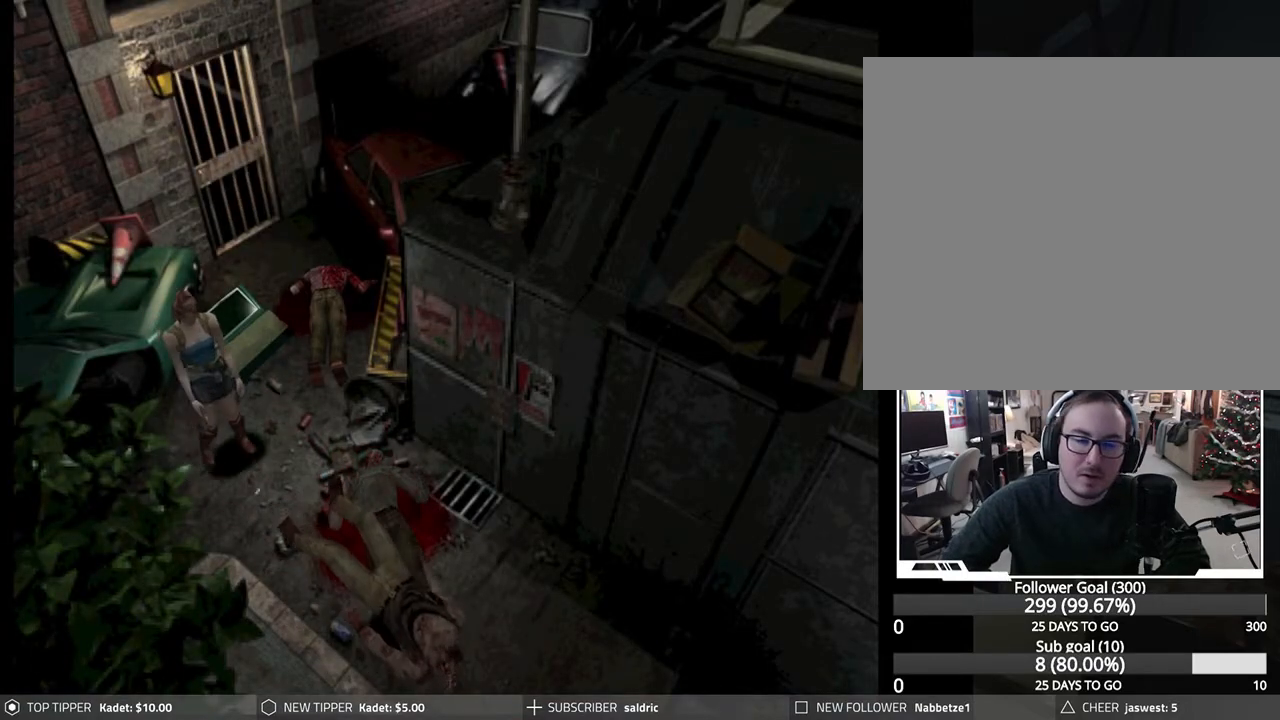
{"buttons": [], "left_stick": "center", "events": []}
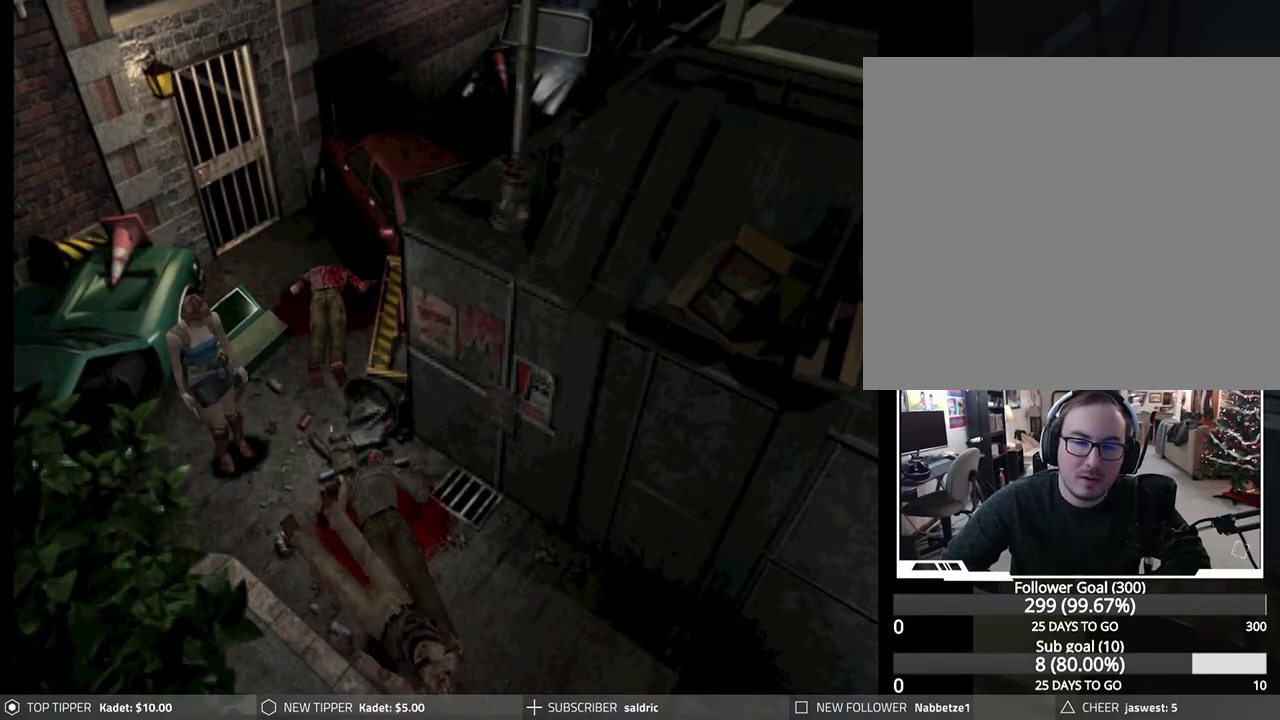
{"buttons": ["DPAD_LEFT"], "left_stick": "center", "events": [[100, "DPAD_LEFT", "down"]]}
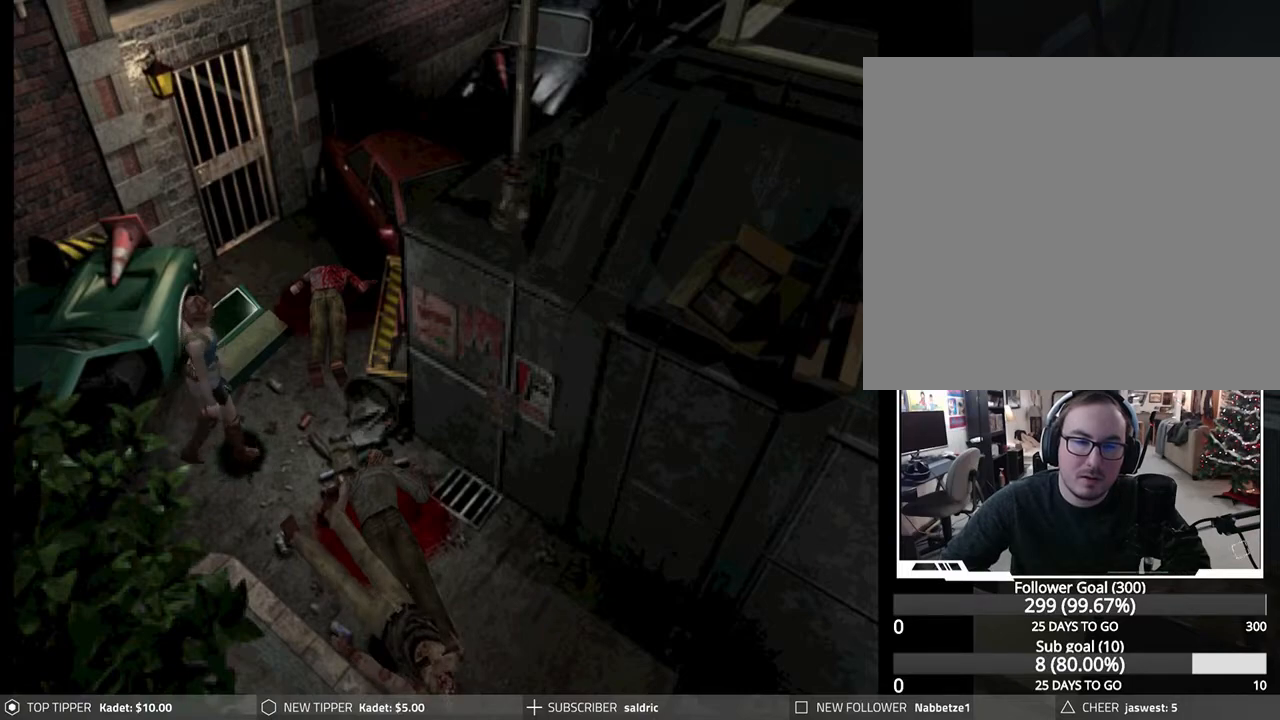
{"buttons": ["DPAD_DOWN"], "left_stick": "center", "events": [[450, "DPAD_DOWN", "down"], [500, "DPAD_LEFT", "up"]]}
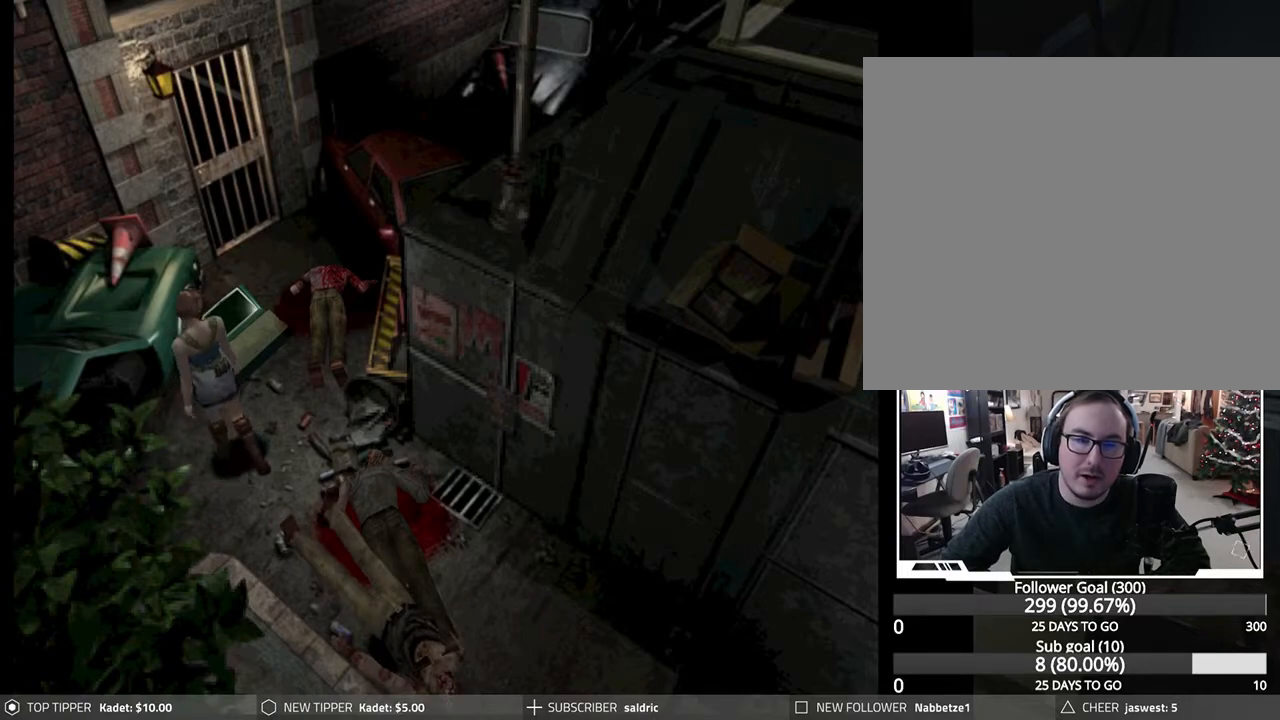
{"buttons": ["DPAD_DOWN"], "left_stick": "center", "events": [[333, "DPAD_RIGHT", "down"], [500, "DPAD_RIGHT", "up"]]}
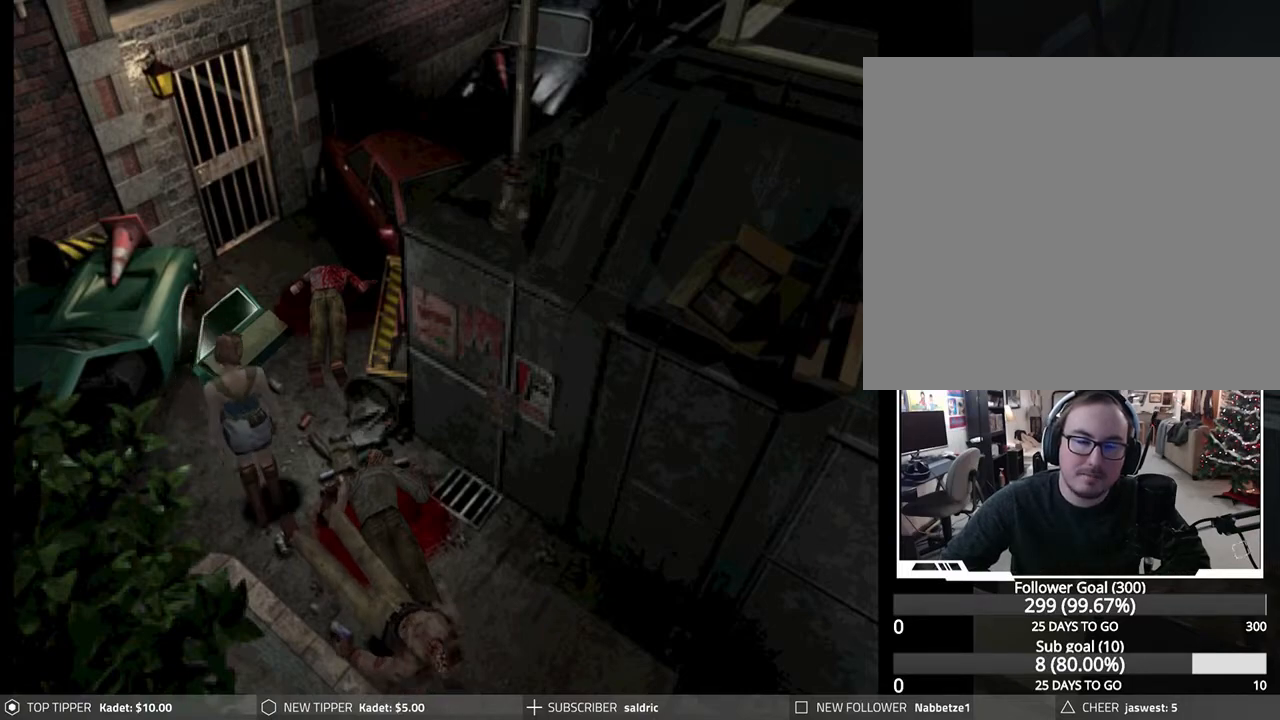
{"buttons": ["R1", "DPAD_DOWN"], "left_stick": "center", "events": [[150, "R1", "down"]]}